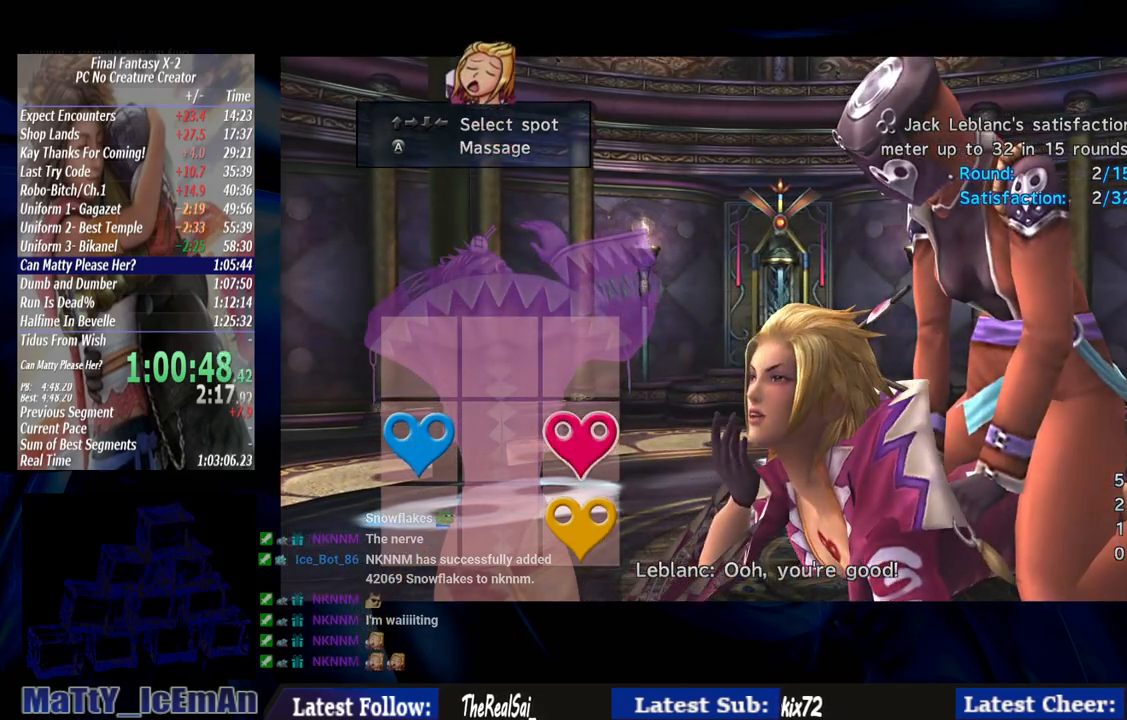
Gameplay with a controller (PlayStation layout); each line is a JSON object with the inputs held at the frame after it. "events" lists button and stick changes between this image and that frame as [ms after this image, input, new state], when the widget could be followed in between. Not read: L3 R3.
{"buttons": [], "left_stick": "left", "right_stick": "center", "events": []}
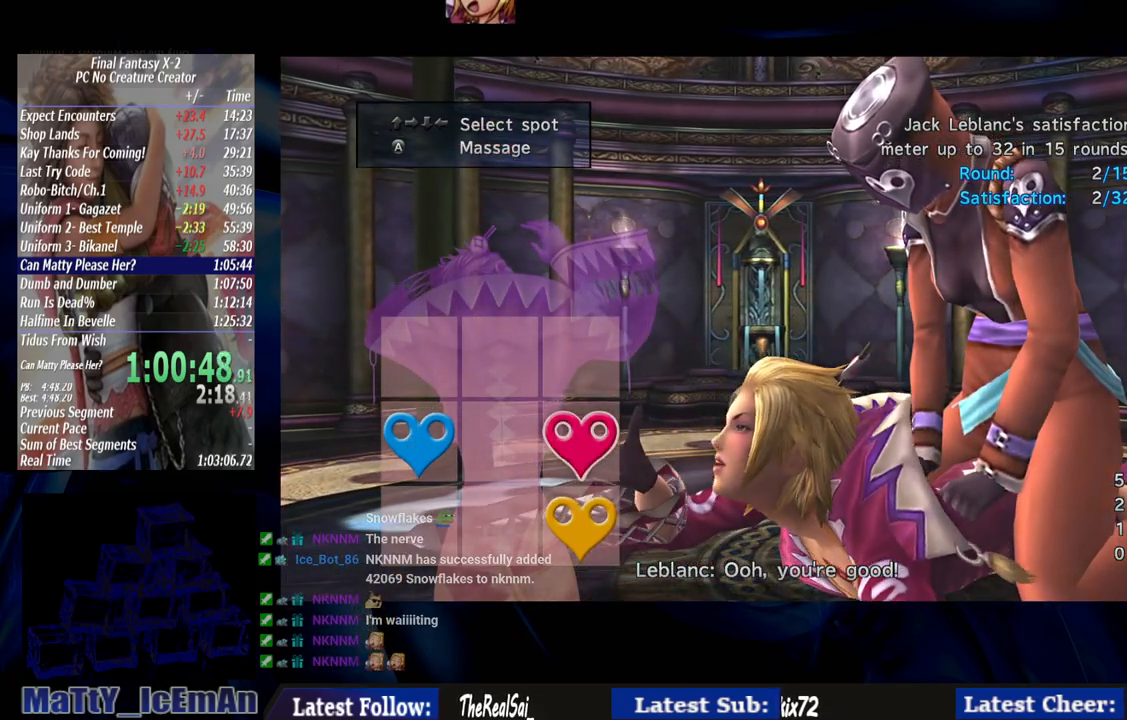
{"buttons": [], "left_stick": "left", "right_stick": "center", "events": []}
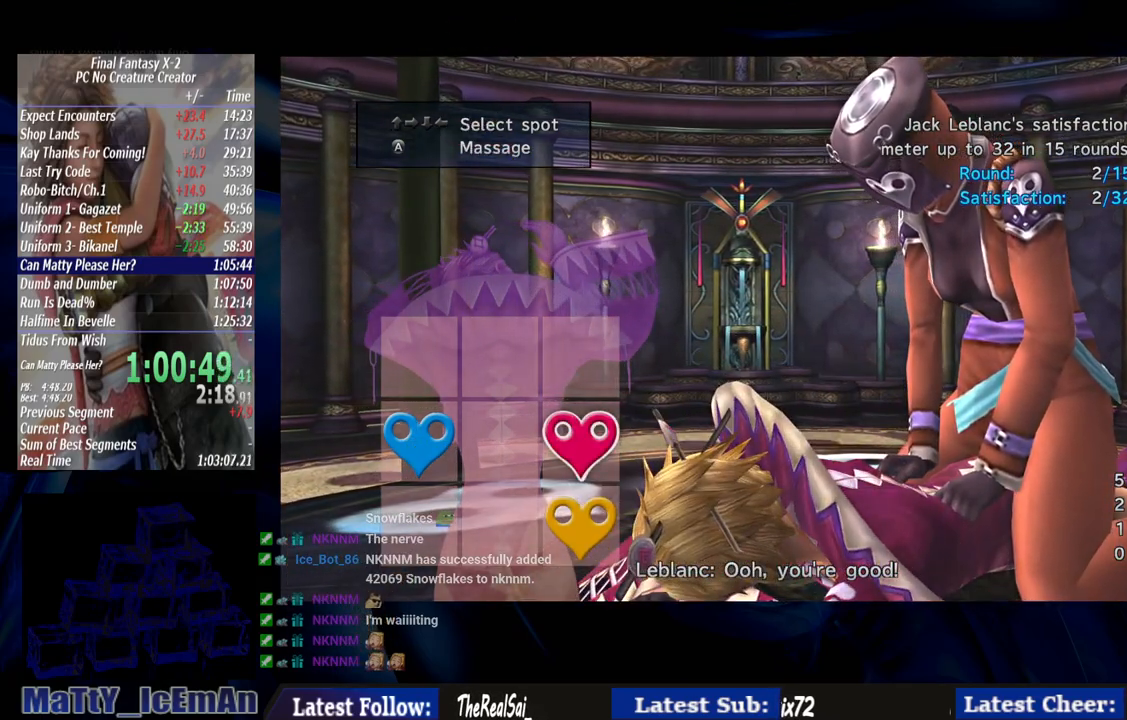
{"buttons": [], "left_stick": "left", "right_stick": "center", "events": [[383, "CROSS", "down"], [467, "CROSS", "up"]]}
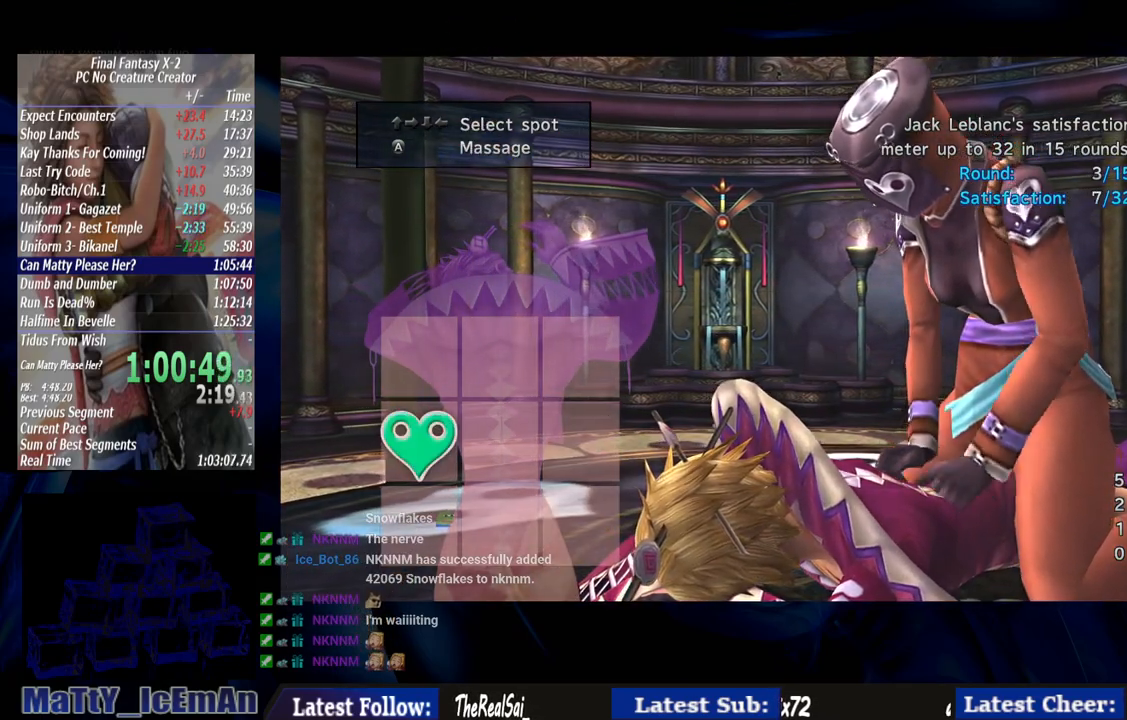
{"buttons": [], "left_stick": "down", "right_stick": "center", "events": [[133, "left_stick", "center"], [333, "left_stick", "down"]]}
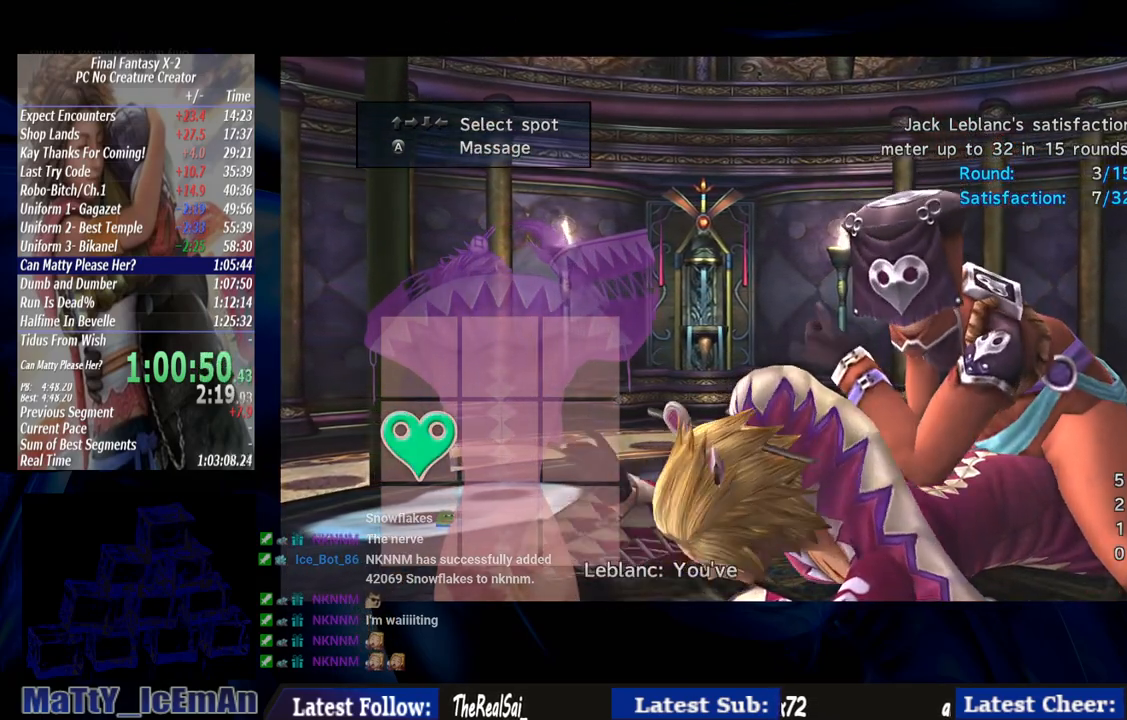
{"buttons": [], "left_stick": "down", "right_stick": "center", "events": []}
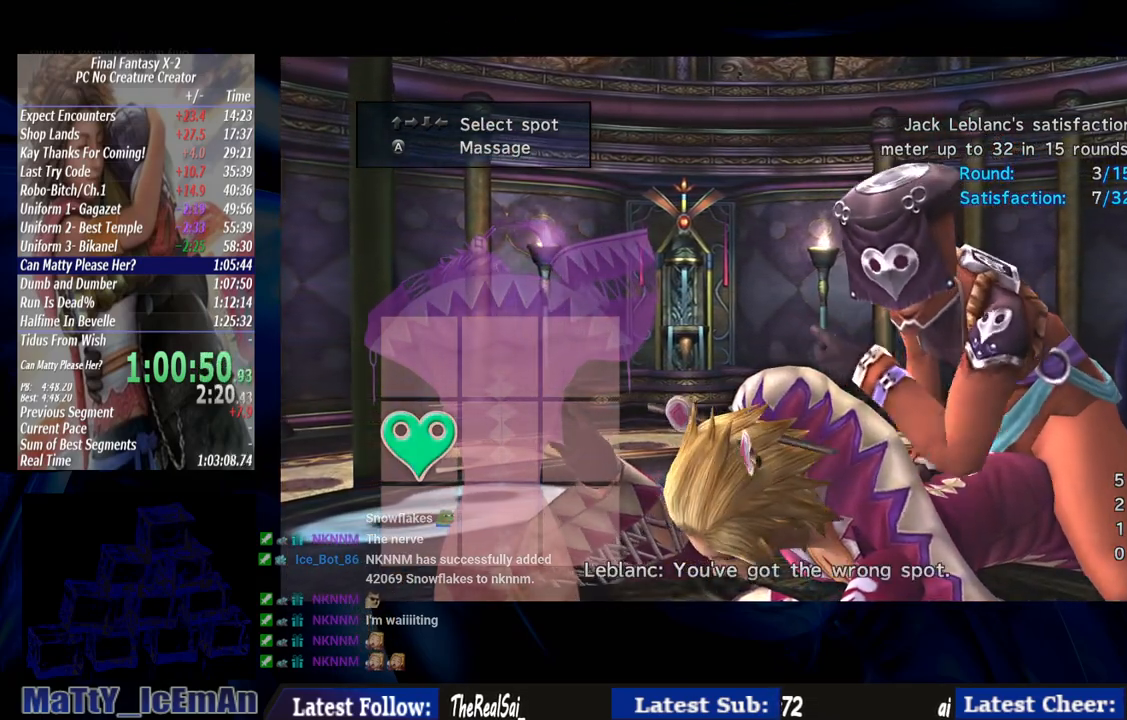
{"buttons": [], "left_stick": "down", "right_stick": "center", "events": []}
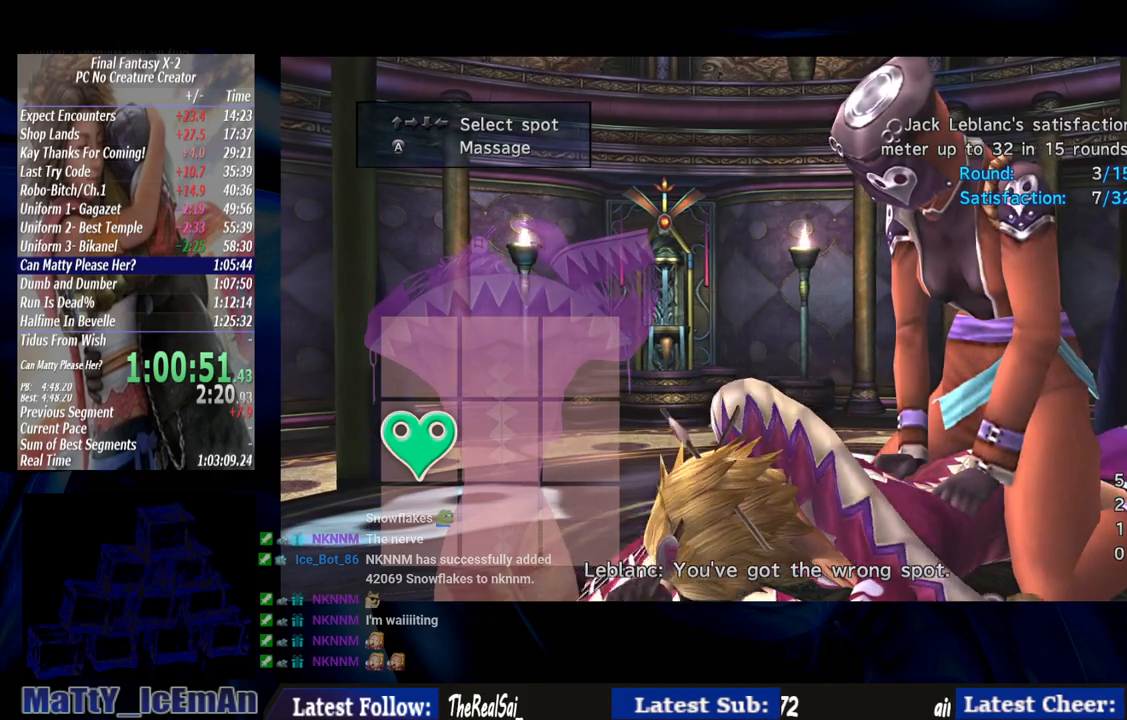
{"buttons": [], "left_stick": "down", "right_stick": "center", "events": []}
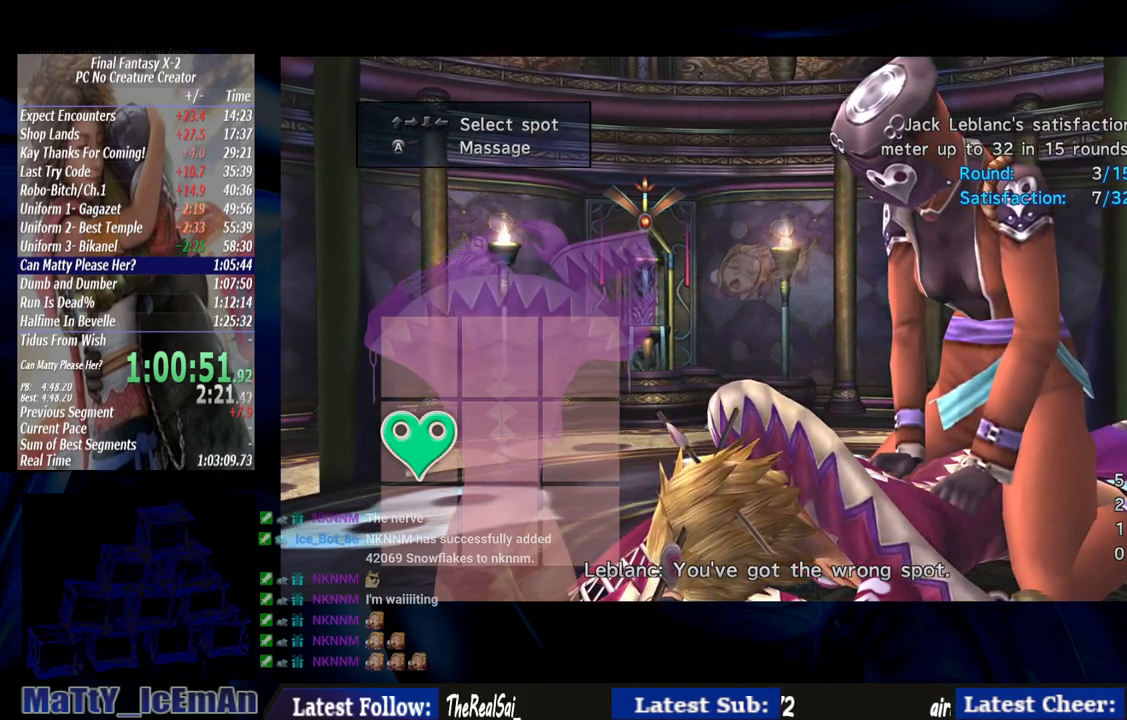
{"buttons": [], "left_stick": "down", "right_stick": "center", "events": []}
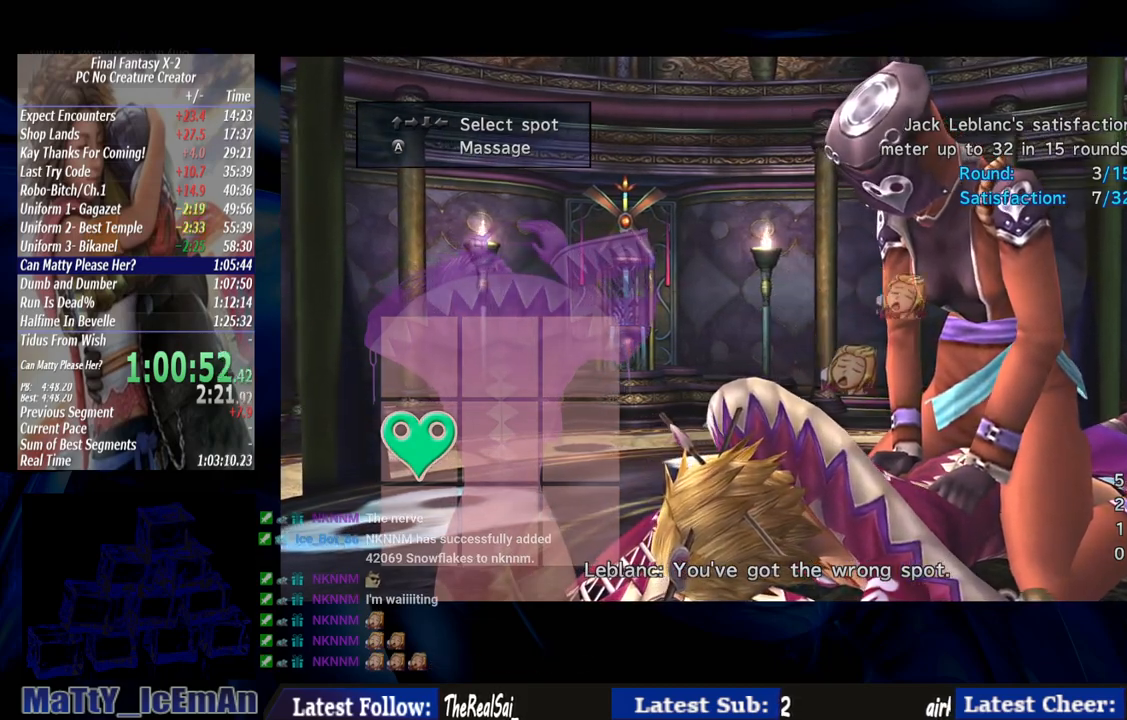
{"buttons": [], "left_stick": "down", "right_stick": "center", "events": []}
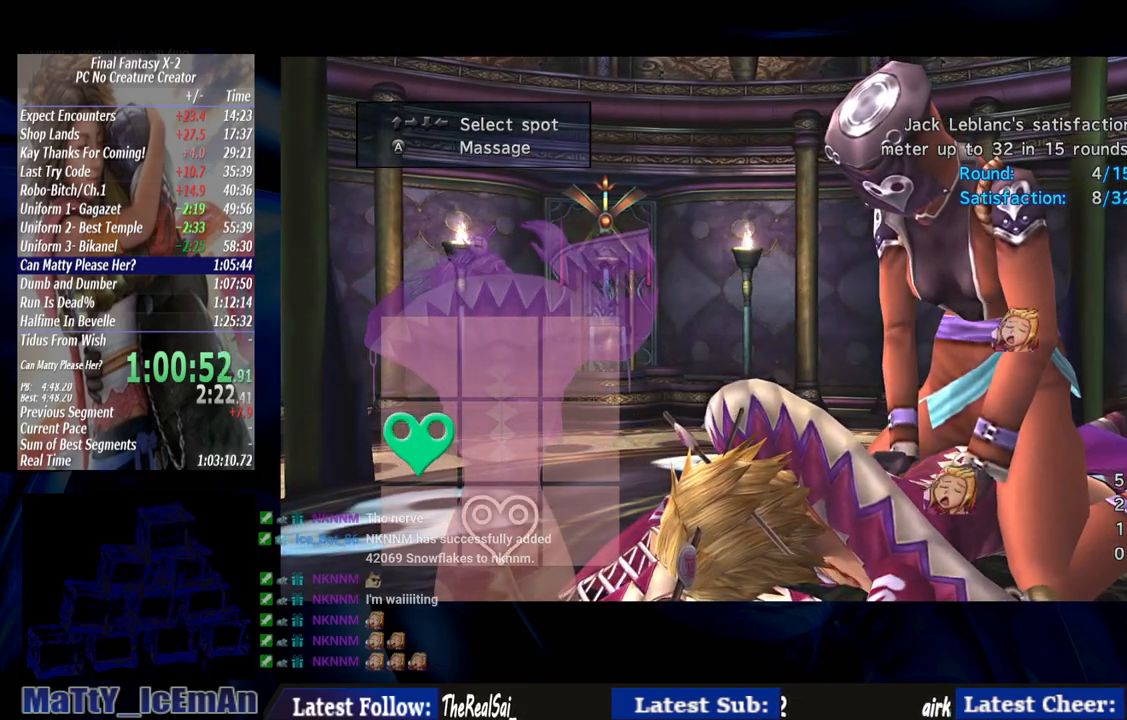
{"buttons": [], "left_stick": "down", "right_stick": "center", "events": [[150, "CROSS", "down"], [283, "CROSS", "up"]]}
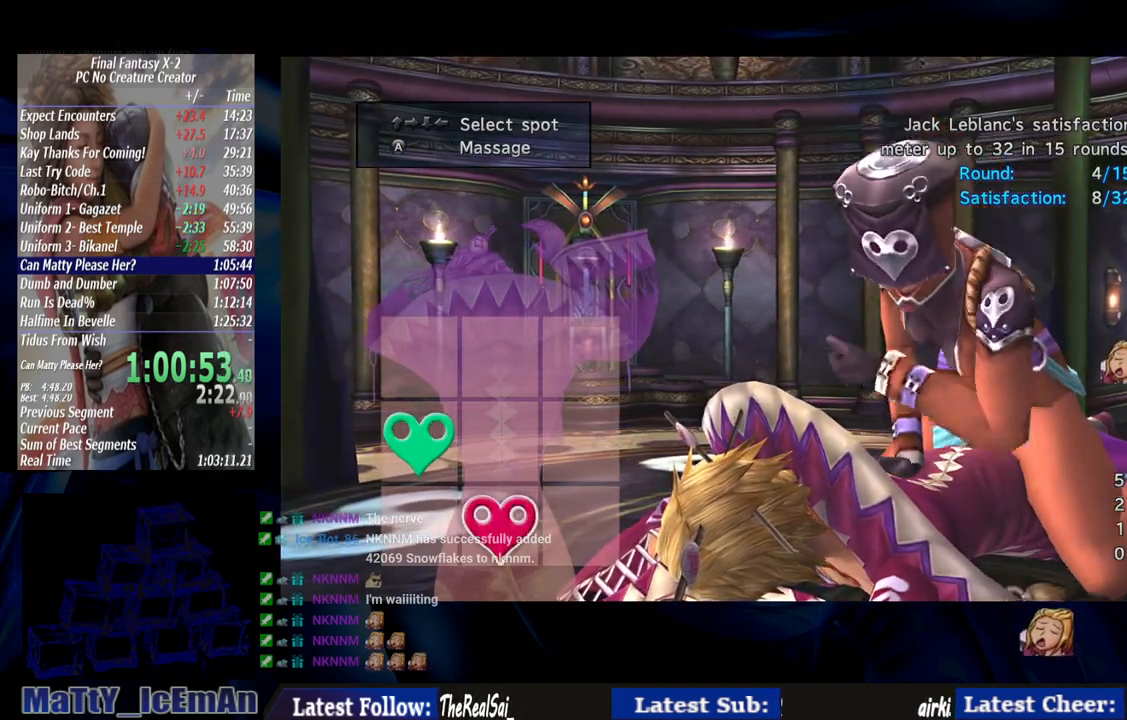
{"buttons": [], "left_stick": "up-left", "right_stick": "center", "events": [[67, "left_stick", "center"], [383, "left_stick", "up-left"]]}
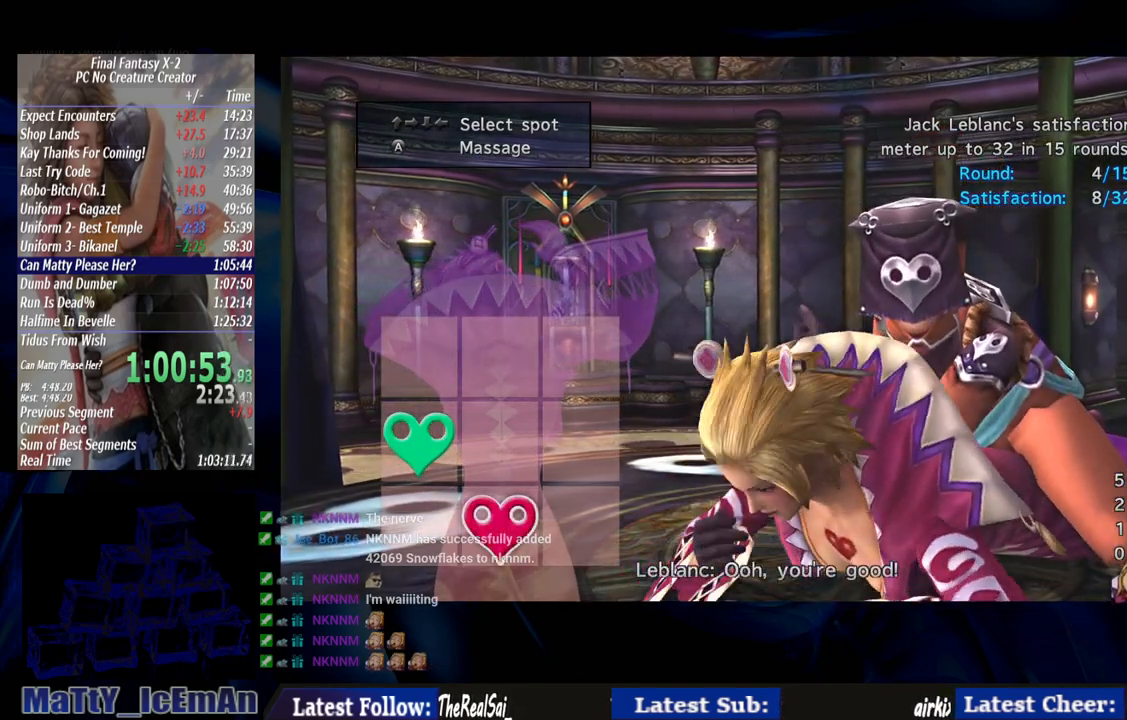
{"buttons": [], "left_stick": "left", "right_stick": "center", "events": [[50, "left_stick", "left"]]}
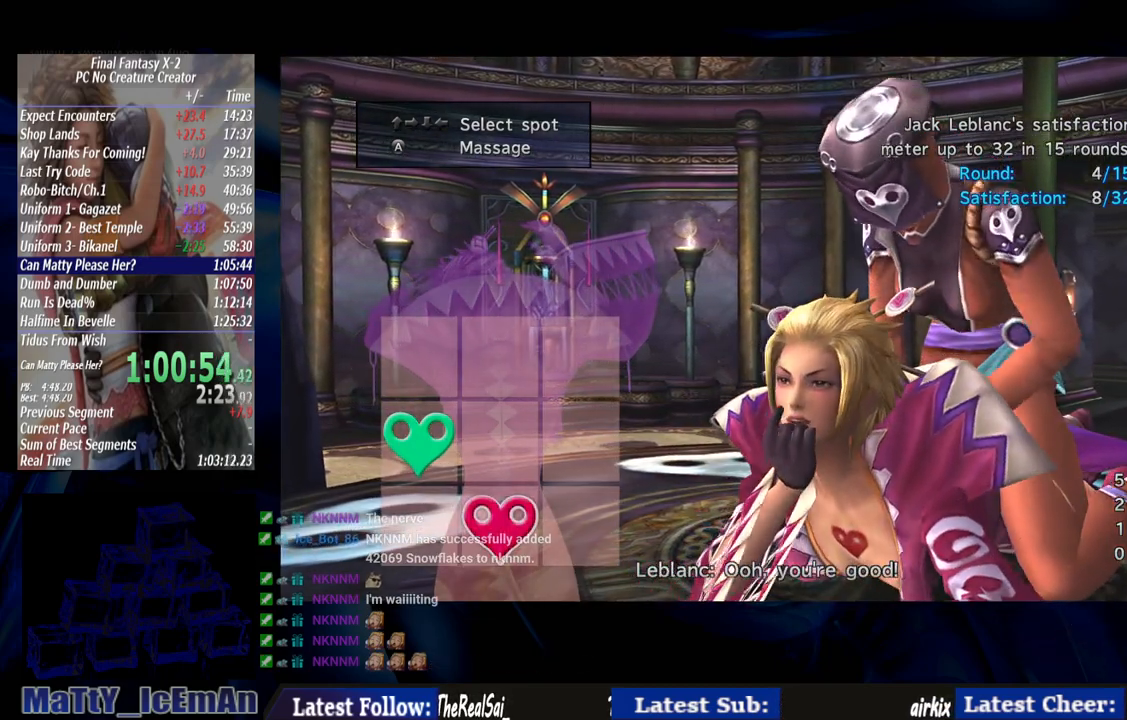
{"buttons": [], "left_stick": "left", "right_stick": "center", "events": []}
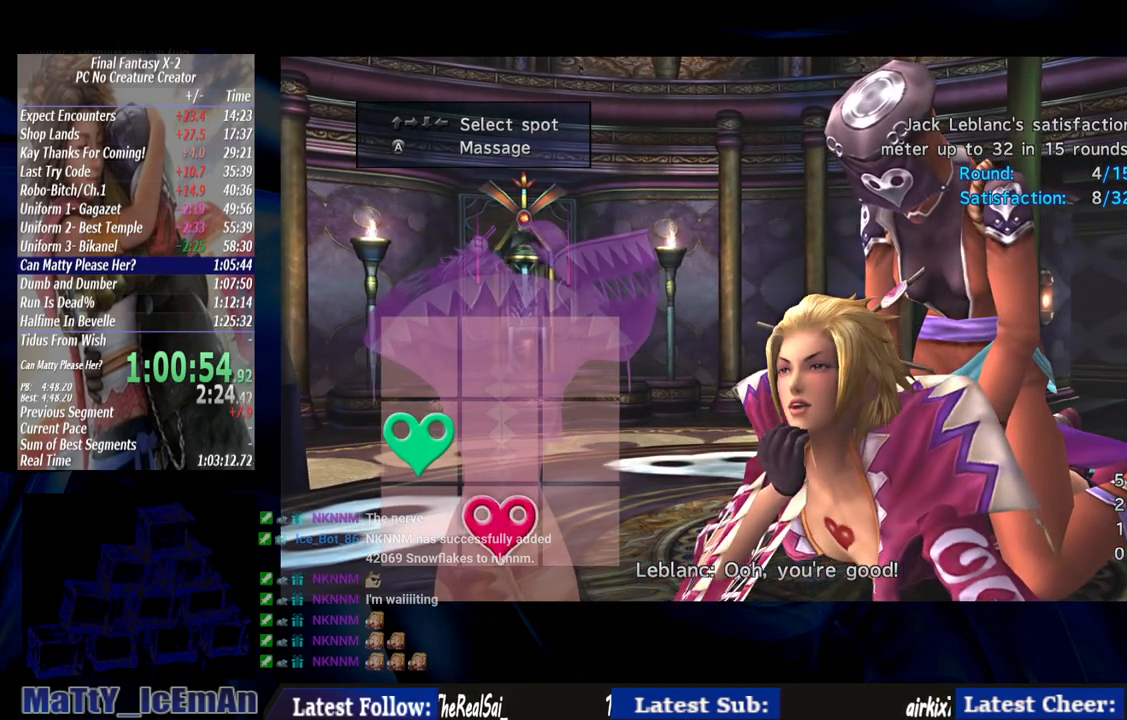
{"buttons": [], "left_stick": "left", "right_stick": "center", "events": []}
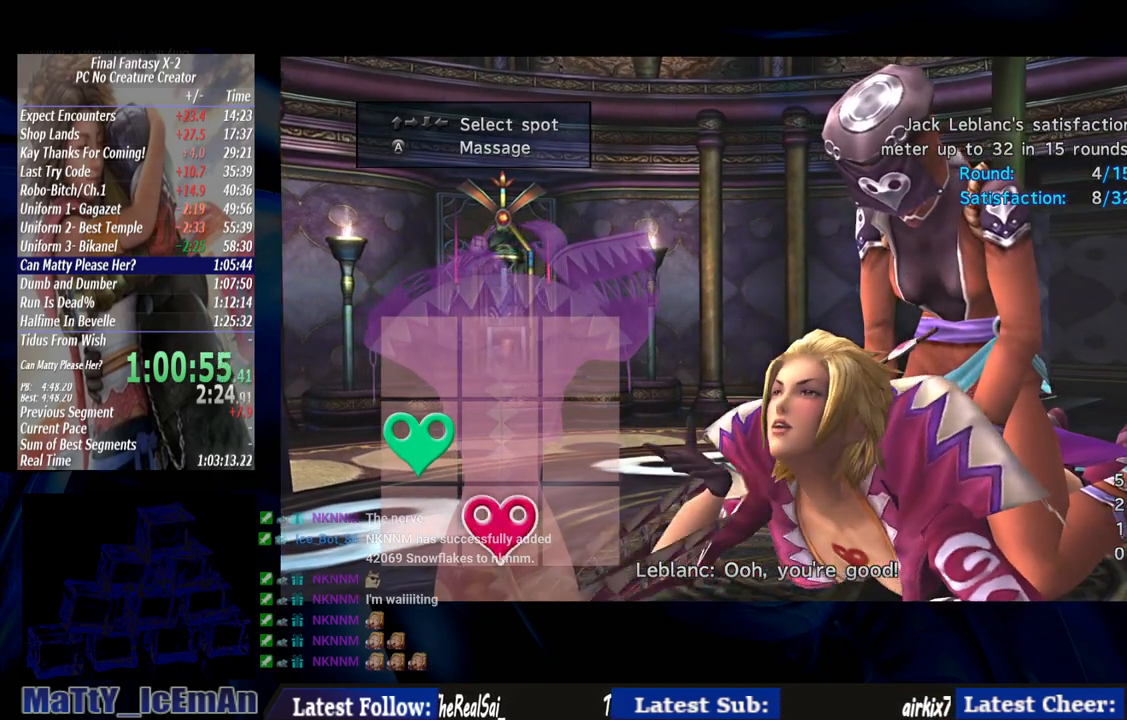
{"buttons": [], "left_stick": "left", "right_stick": "center", "events": []}
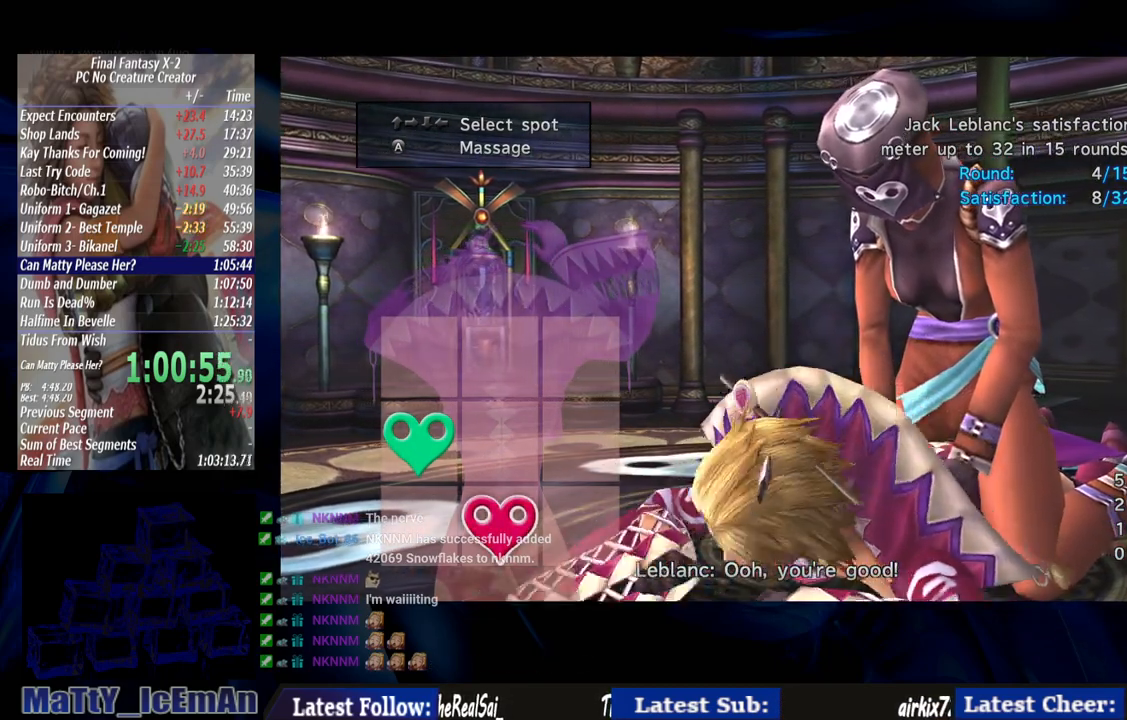
{"buttons": [], "left_stick": "left", "right_stick": "center", "events": []}
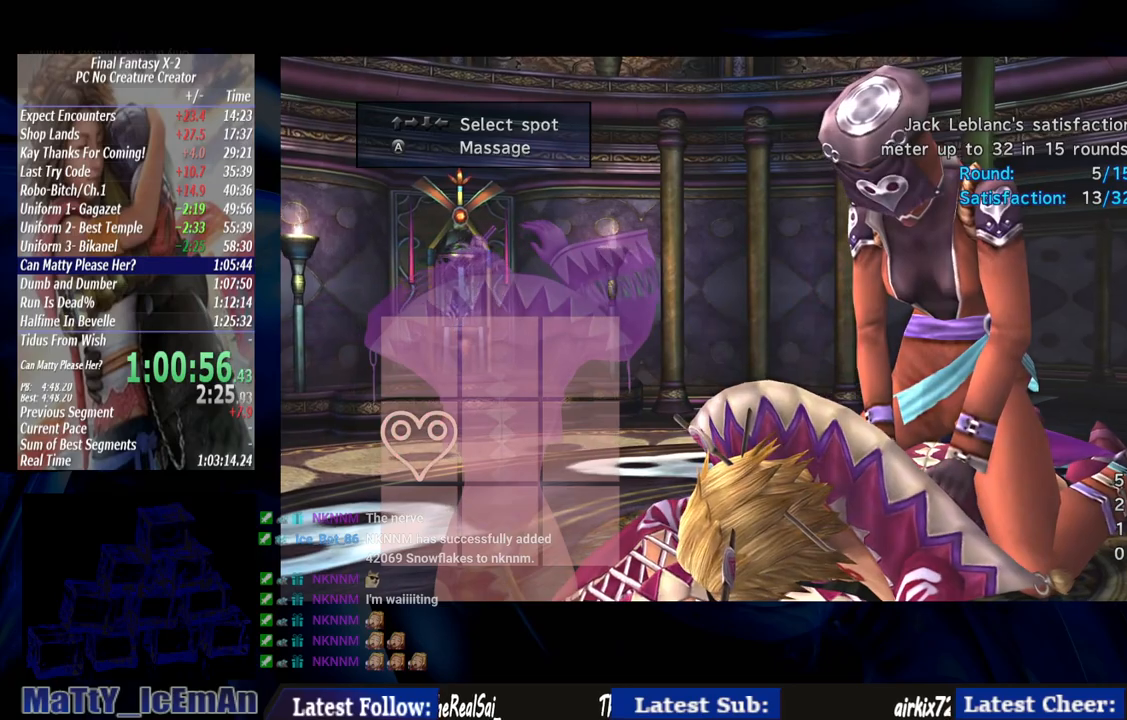
{"buttons": [], "left_stick": "left", "right_stick": "center", "events": [[83, "CROSS", "down"], [167, "CROSS", "up"]]}
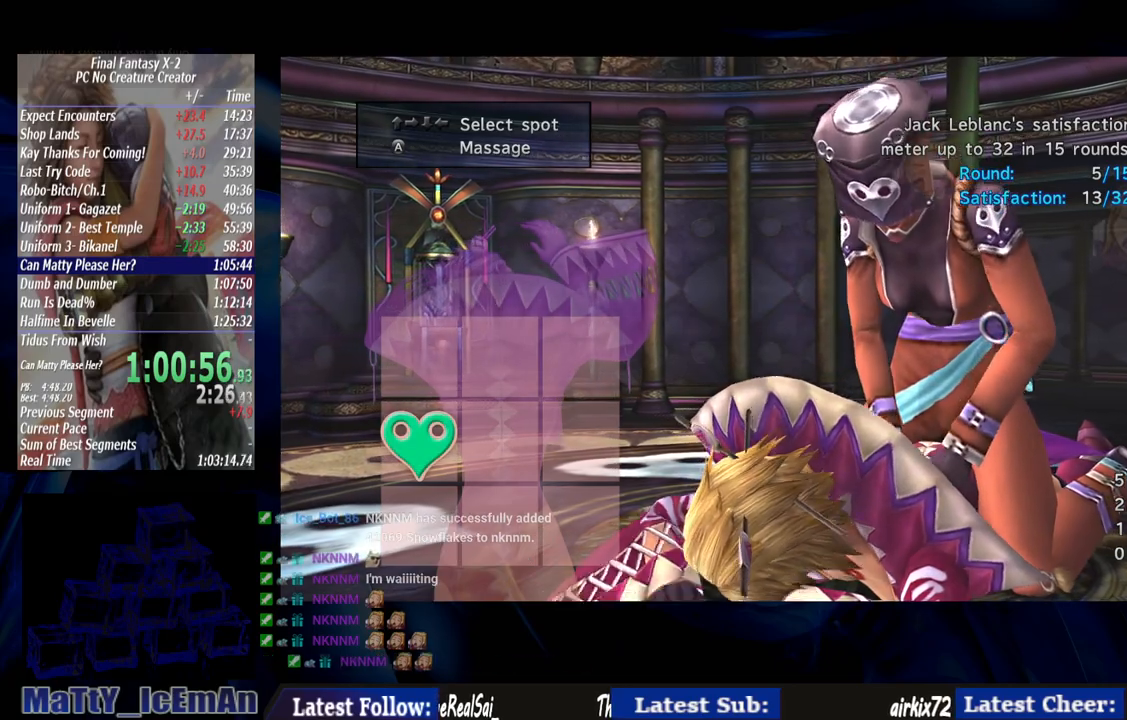
{"buttons": [], "left_stick": "down", "right_stick": "center", "events": [[67, "left_stick", "center"], [167, "left_stick", "down"]]}
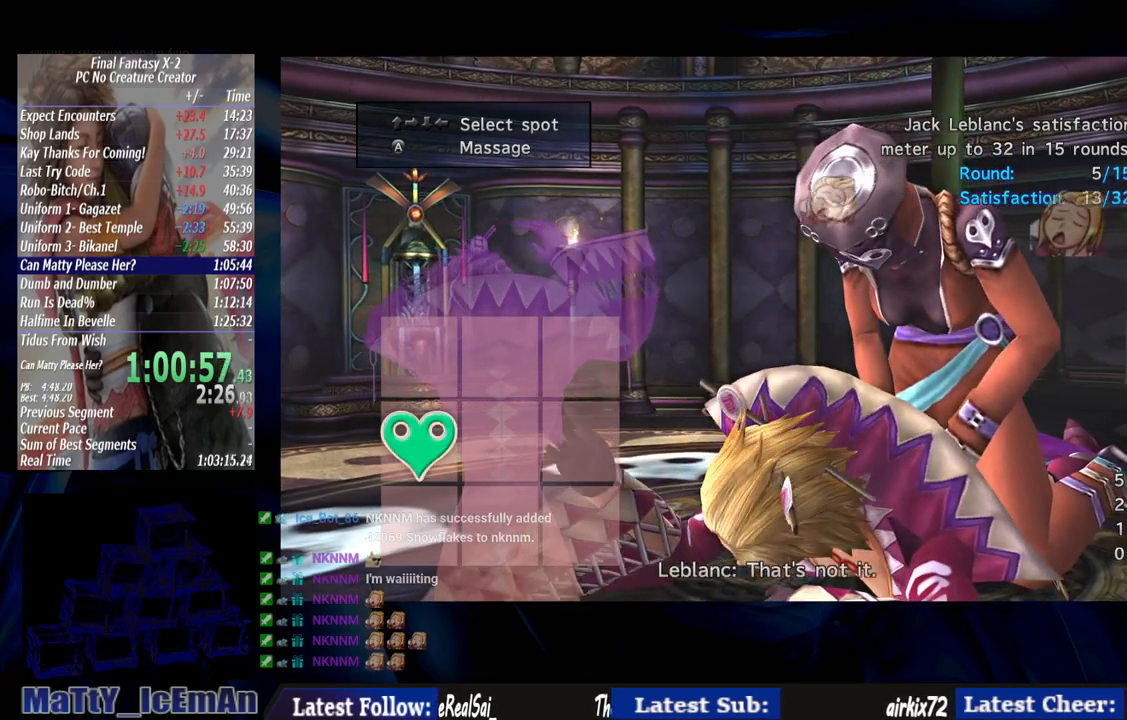
{"buttons": [], "left_stick": "down", "right_stick": "center", "events": []}
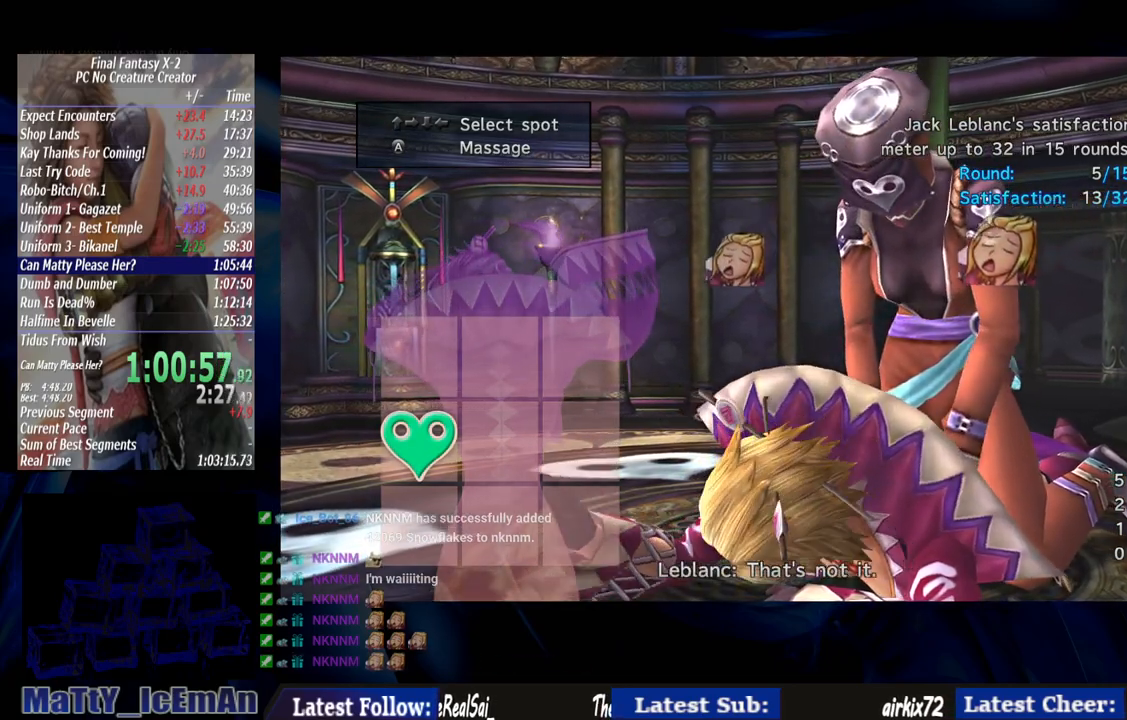
{"buttons": [], "left_stick": "down", "right_stick": "center", "events": []}
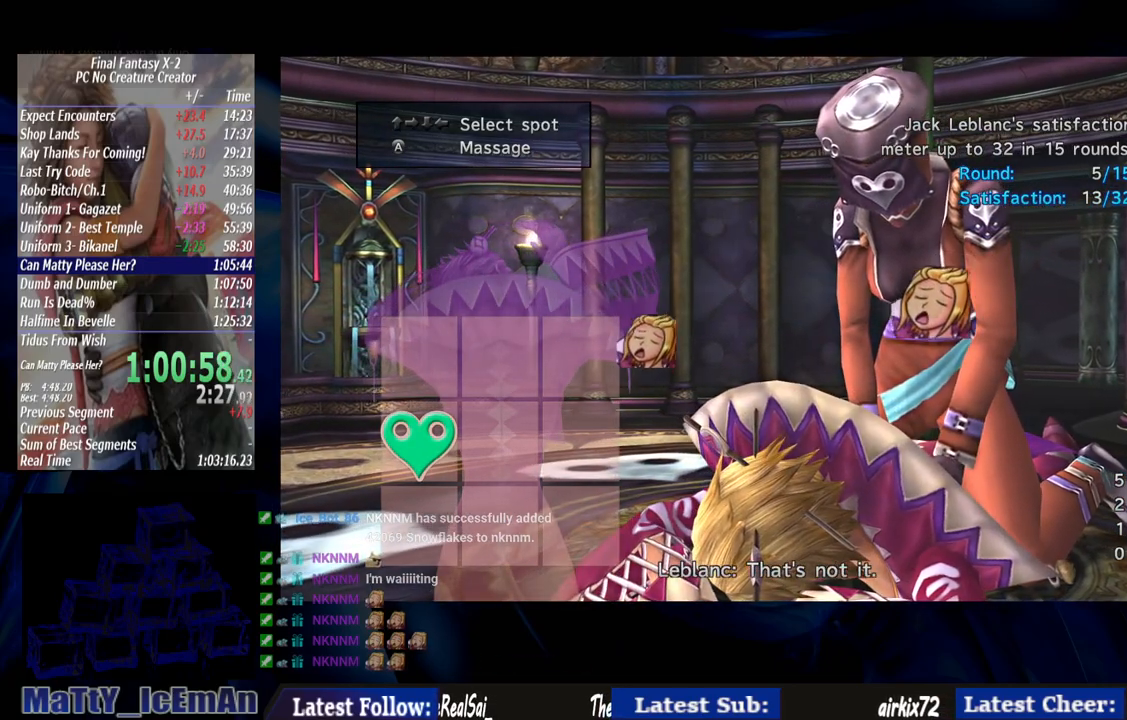
{"buttons": [], "left_stick": "down", "right_stick": "center", "events": []}
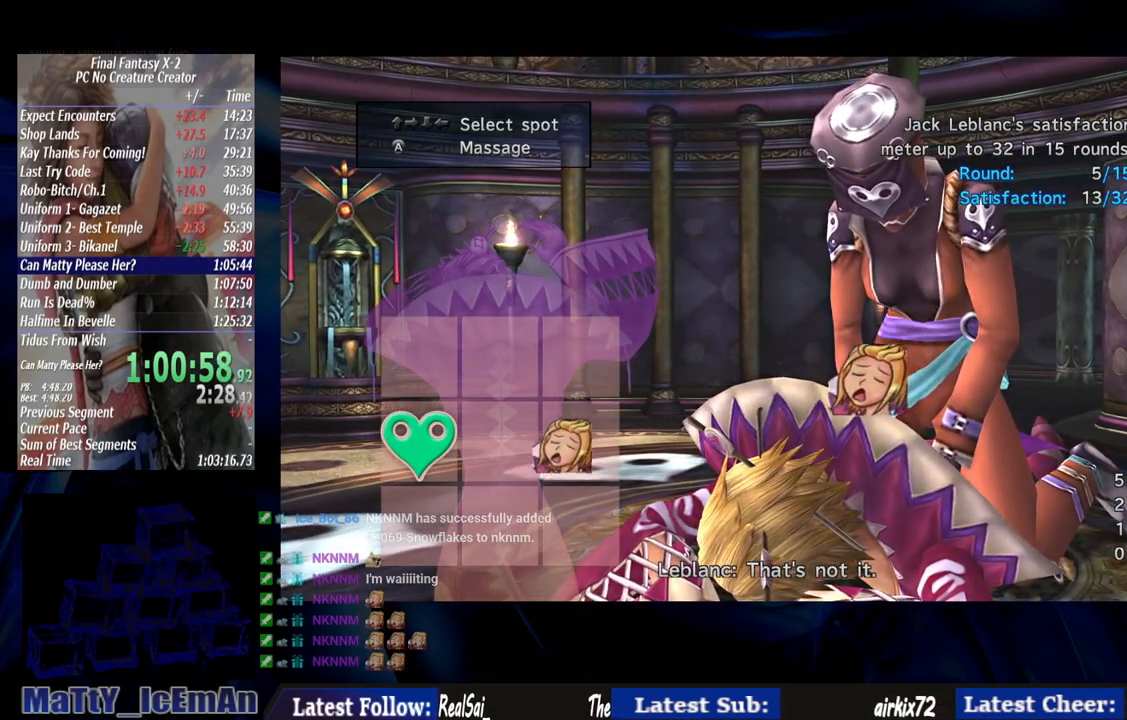
{"buttons": [], "left_stick": "down", "right_stick": "center", "events": []}
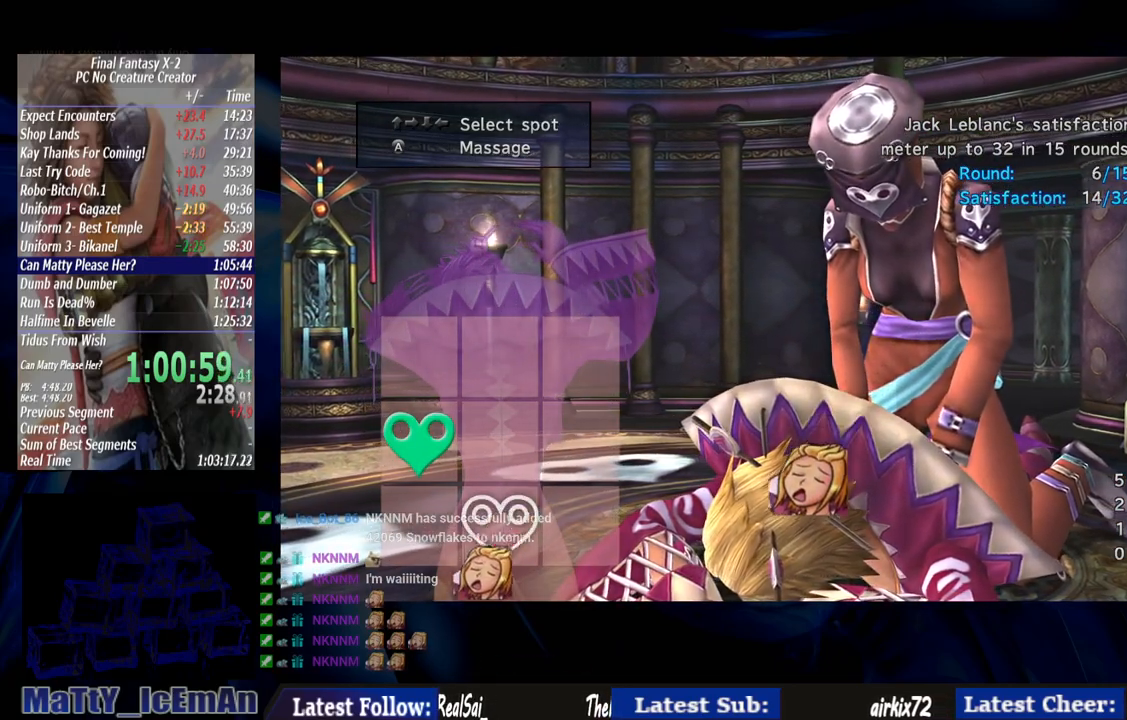
{"buttons": [], "left_stick": "center", "right_stick": "center", "events": [[17, "CROSS", "down"], [150, "CROSS", "up"], [467, "left_stick", "center"]]}
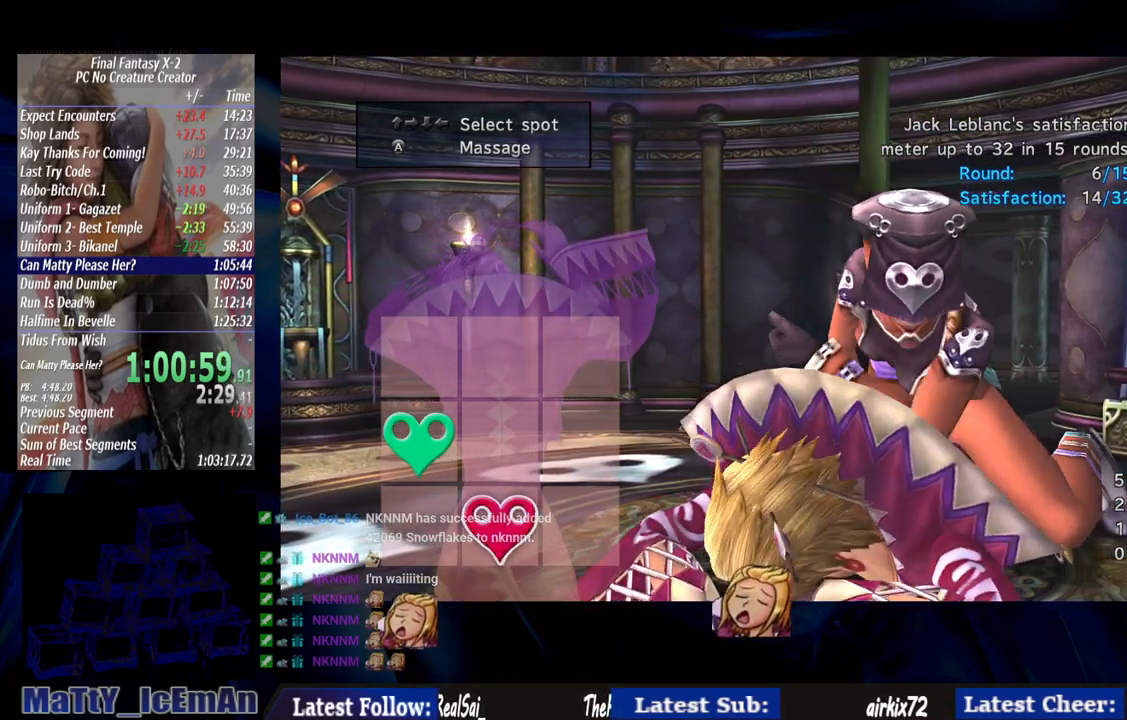
{"buttons": [], "left_stick": "left", "right_stick": "center", "events": [[183, "left_stick", "left"]]}
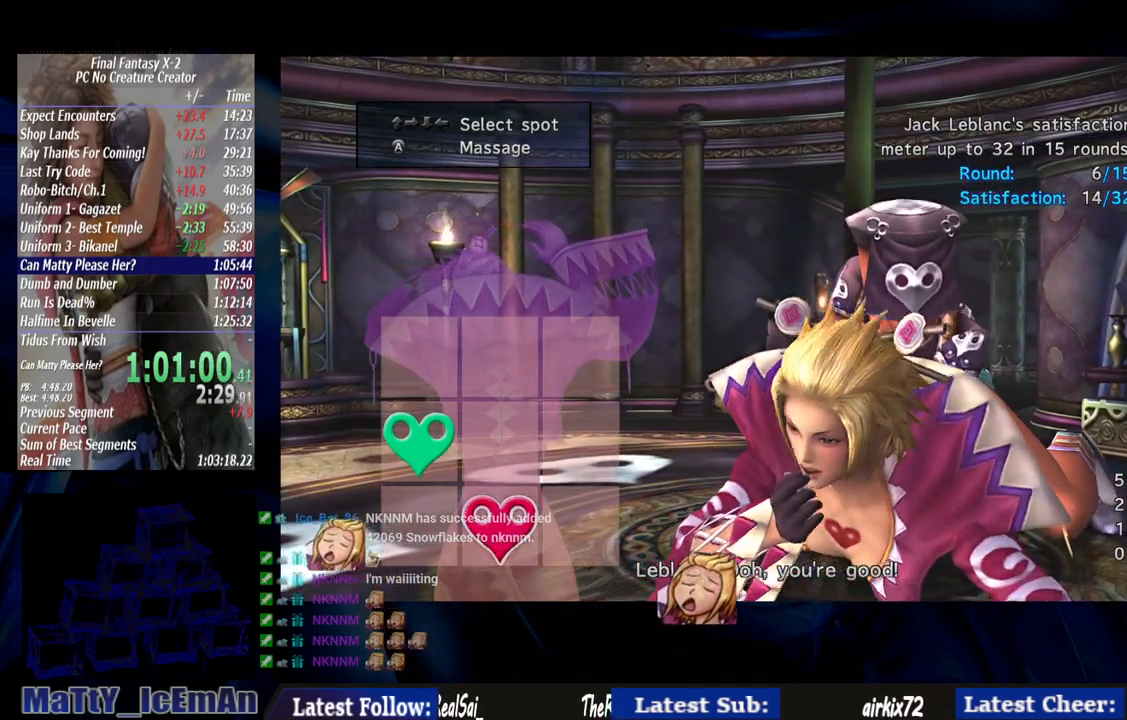
{"buttons": [], "left_stick": "left", "right_stick": "center", "events": []}
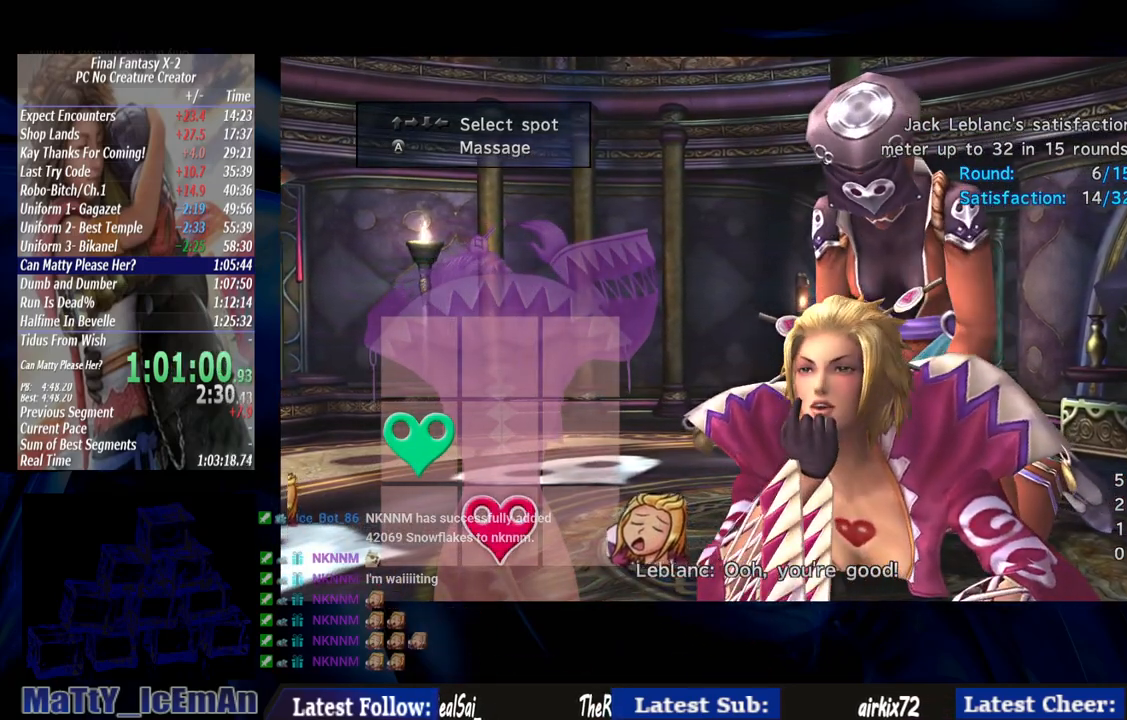
{"buttons": [], "left_stick": "left", "right_stick": "center", "events": []}
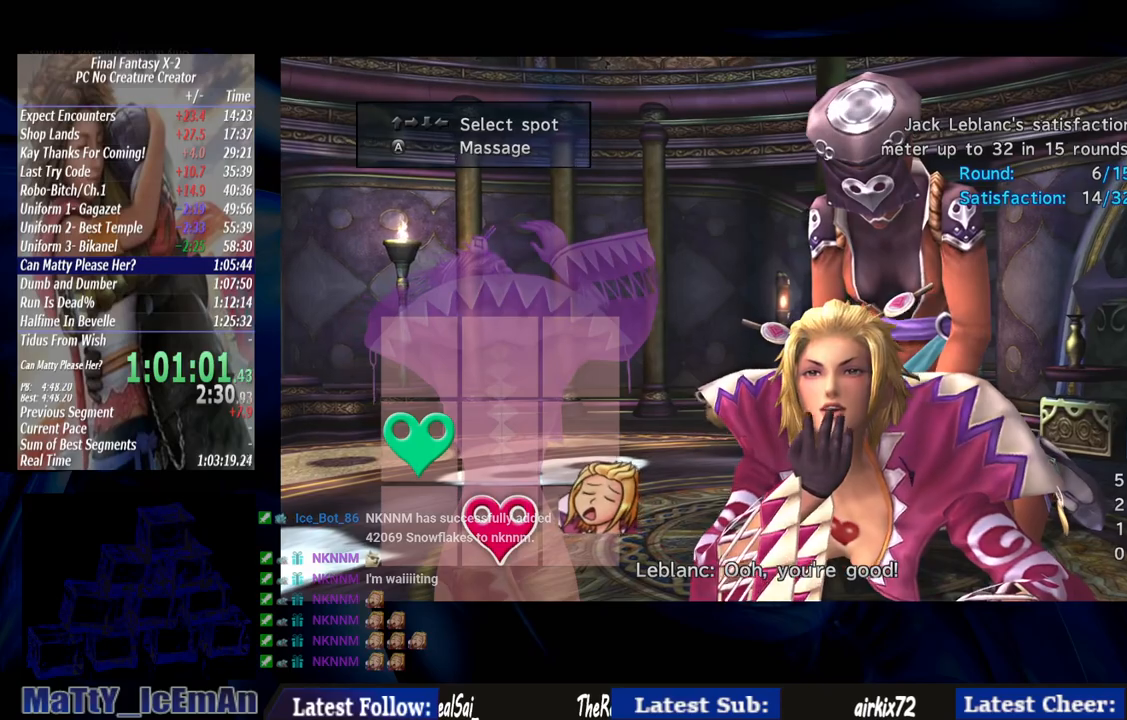
{"buttons": [], "left_stick": "left", "right_stick": "center", "events": []}
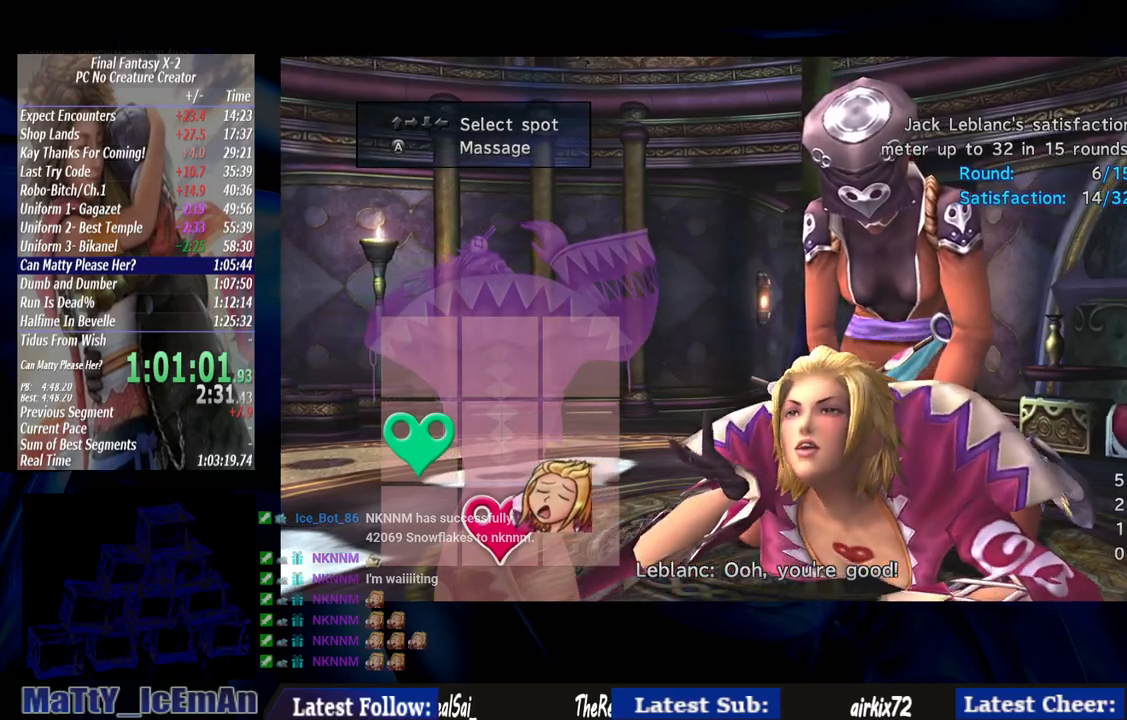
{"buttons": [], "left_stick": "left", "right_stick": "center", "events": []}
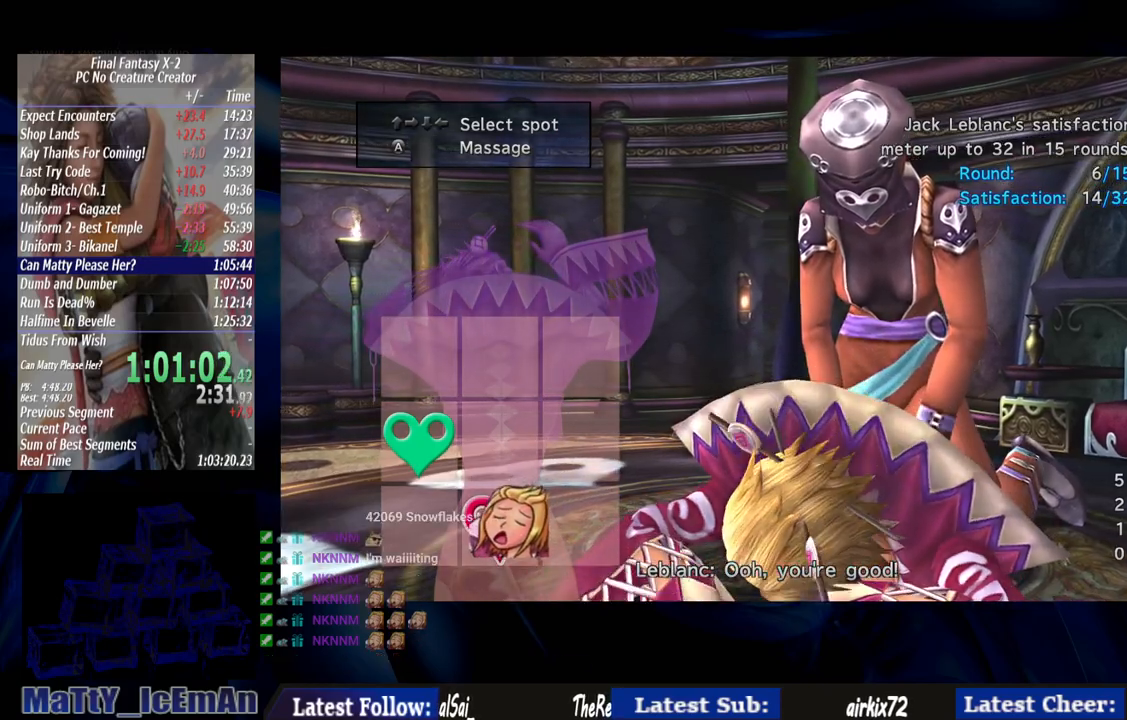
{"buttons": [], "left_stick": "left", "right_stick": "center", "events": []}